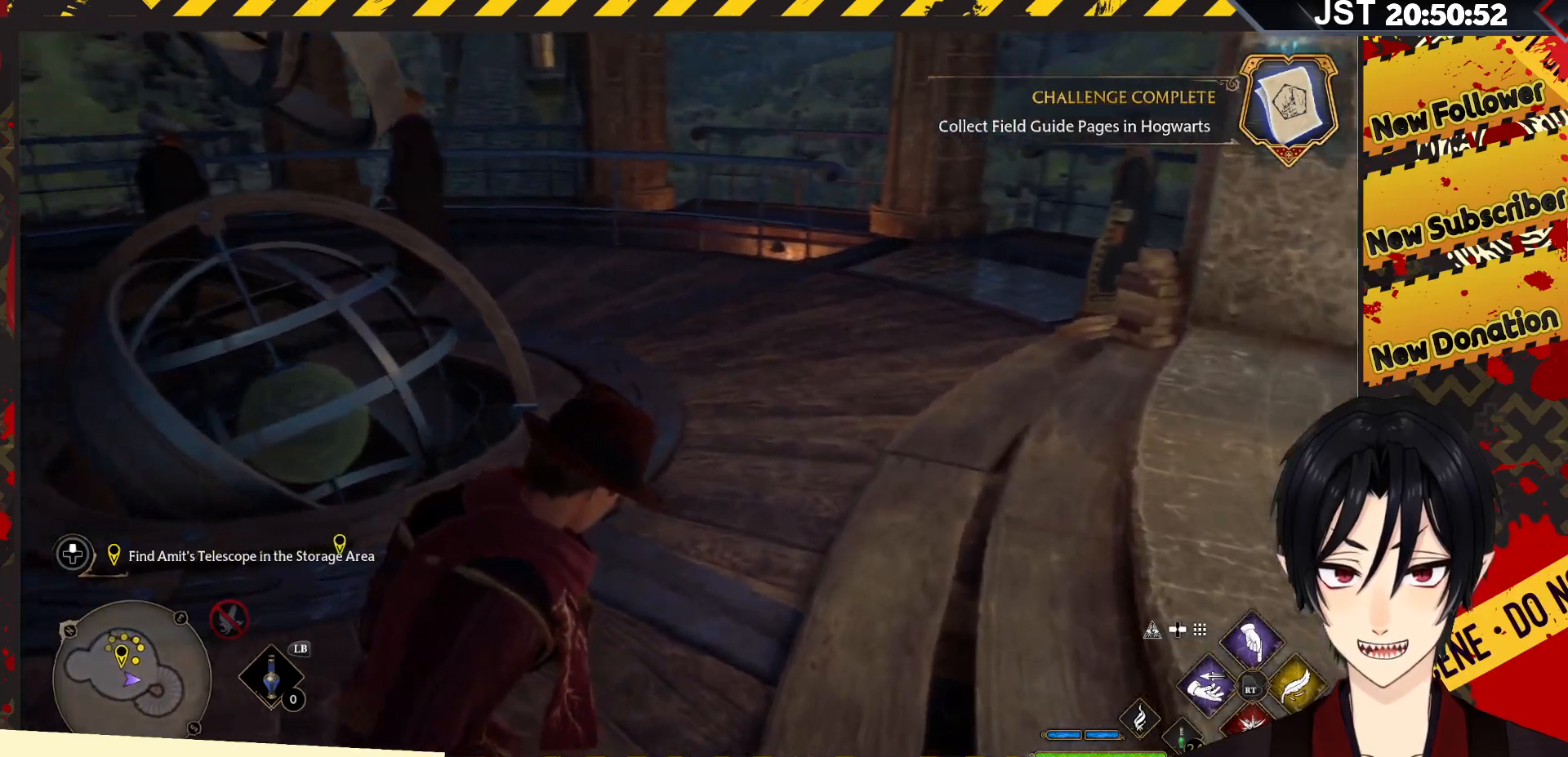
Gameplay with a controller (Xbox layout); each line is a JSON object with the inputs held at the frame after it. "events" lists button and stick changes between this image and that frame as [ms after this image, input, new state], when the widget could be followed in between.
{"buttons": [], "left_stick": "up", "right_stick": "center", "events": []}
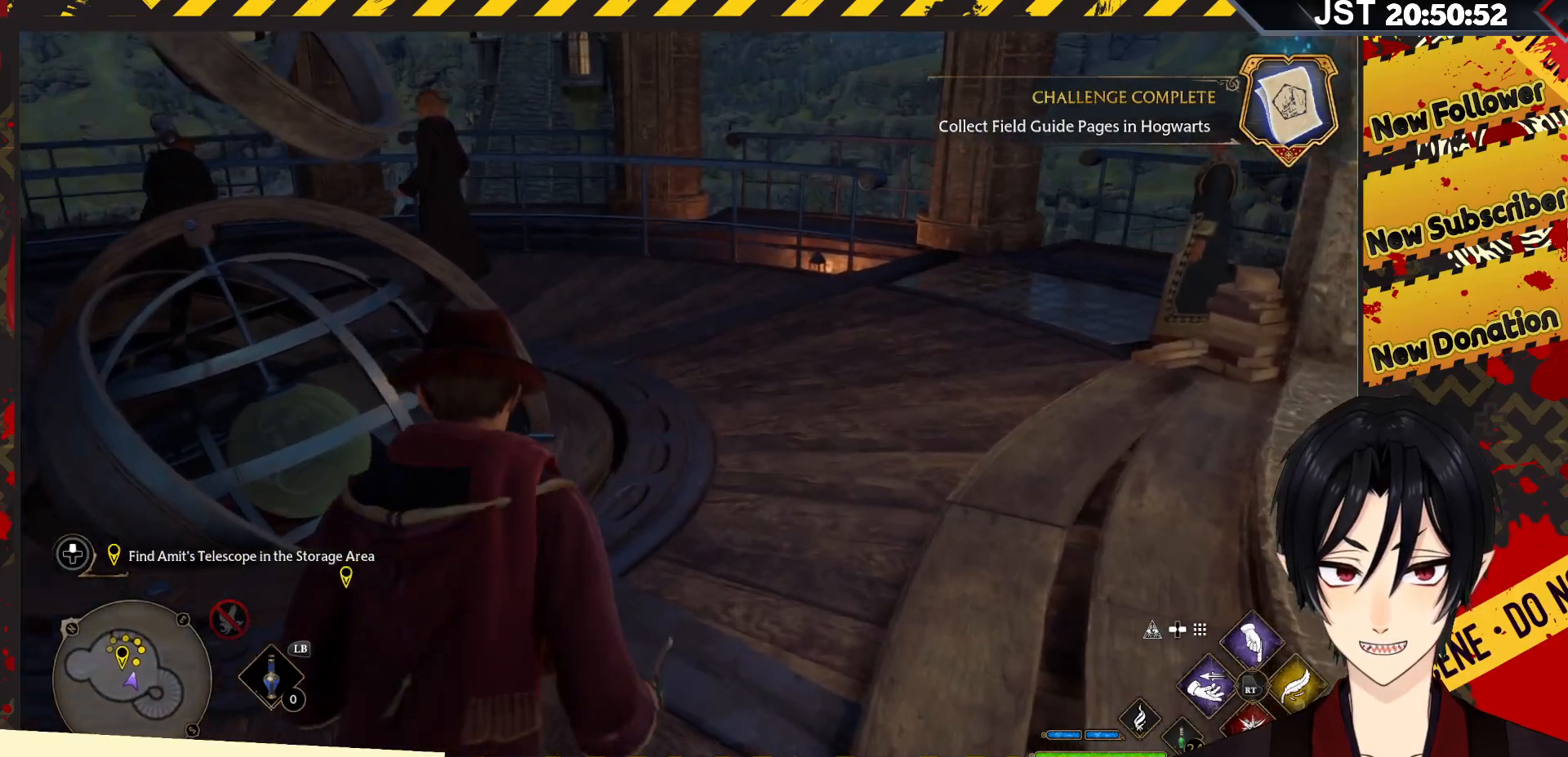
{"buttons": [], "left_stick": "up", "right_stick": "right", "events": [[150, "right_stick", "right"]]}
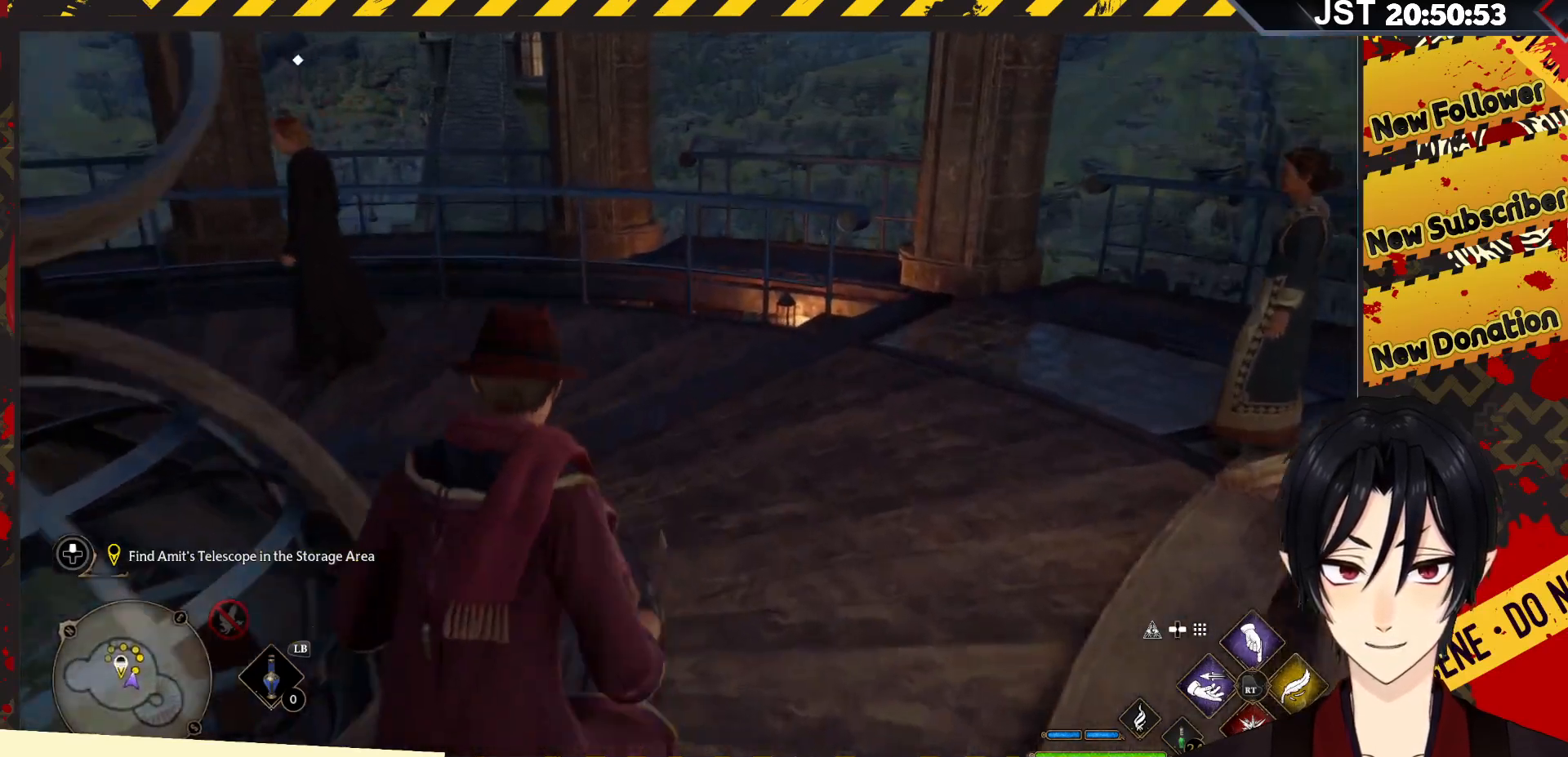
{"buttons": [], "left_stick": "up", "right_stick": "right", "events": []}
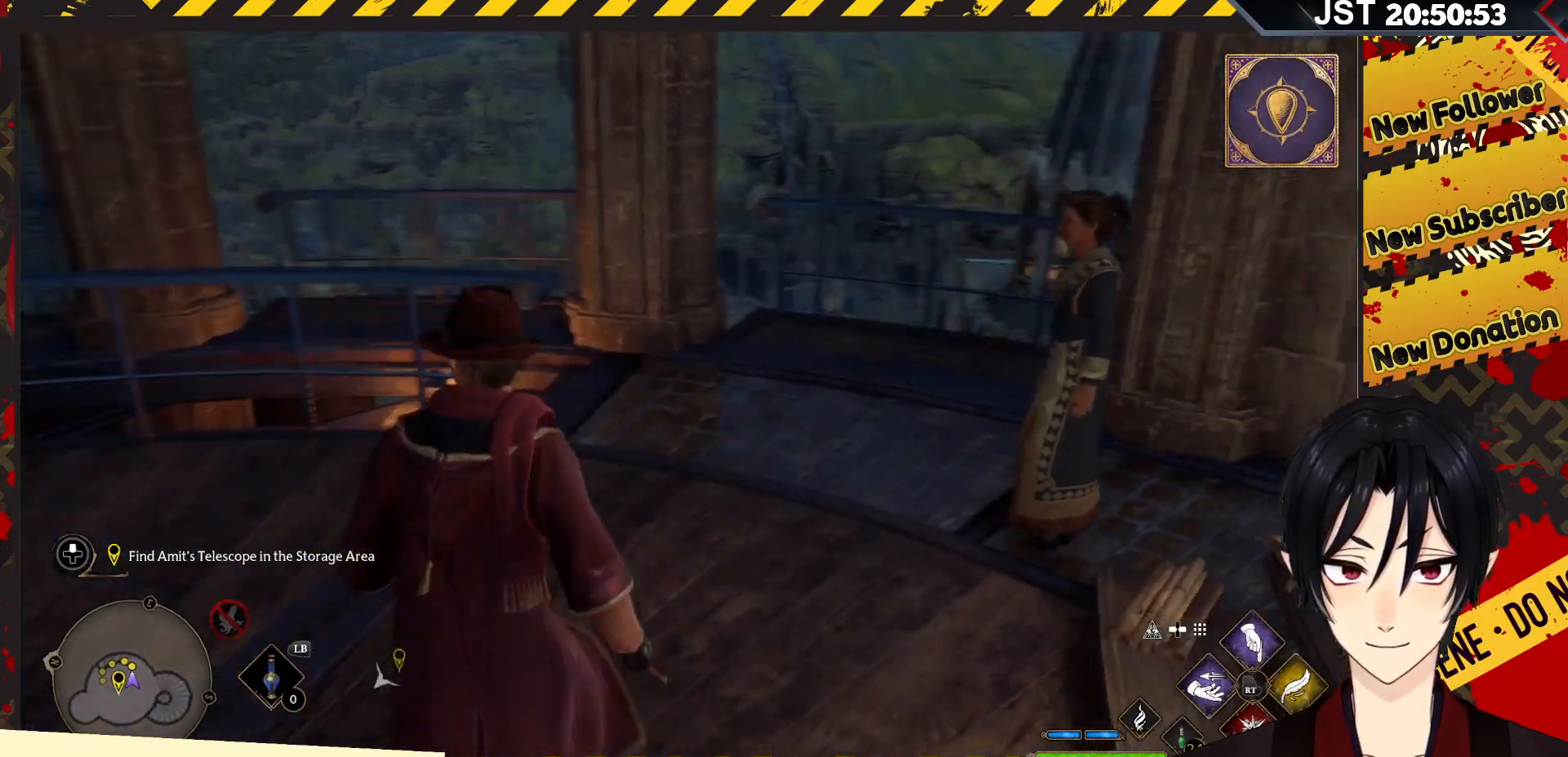
{"buttons": [], "left_stick": "right", "right_stick": "right", "events": [[50, "left_stick", "right"]]}
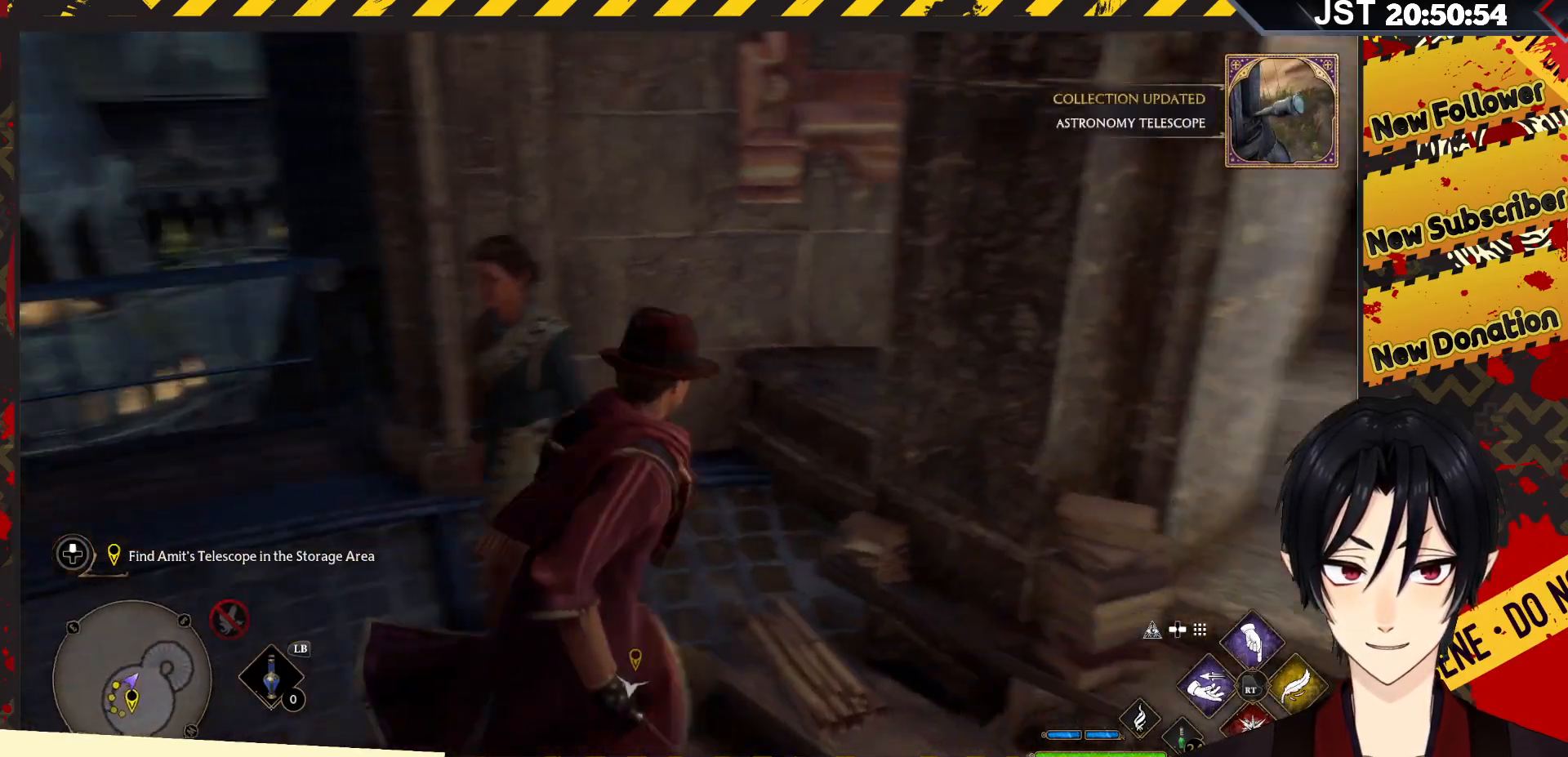
{"buttons": [], "left_stick": "up", "right_stick": "center", "events": [[217, "right_stick", "center"], [450, "left_stick", "up"]]}
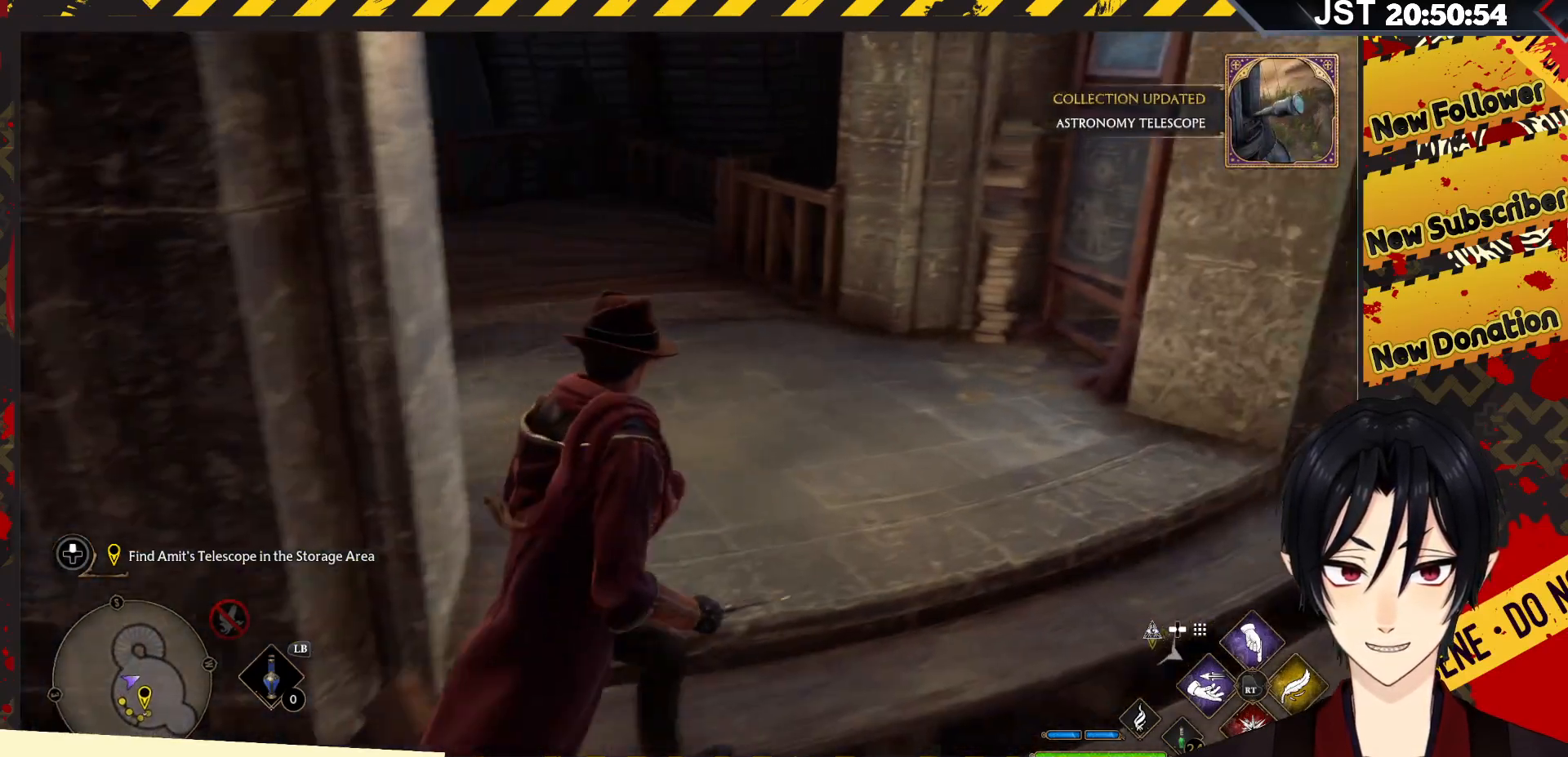
{"buttons": [], "left_stick": "center", "right_stick": "up-left", "events": [[133, "right_stick", "up-left"], [200, "left_stick", "up-left"], [433, "left_stick", "center"]]}
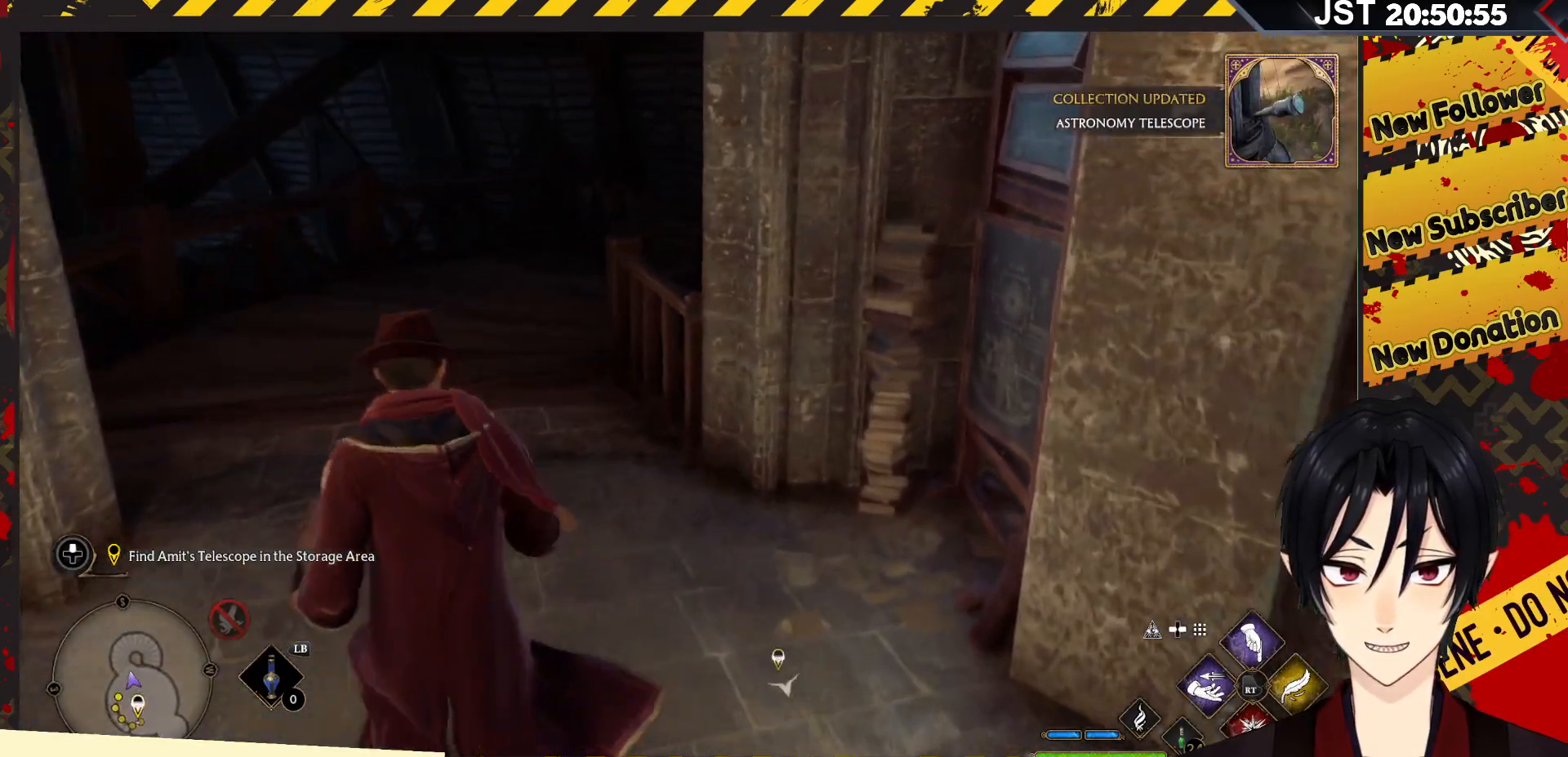
{"buttons": [], "left_stick": "center", "right_stick": "center", "events": [[150, "left_stick", "up-left"], [417, "right_stick", "center"], [500, "left_stick", "center"]]}
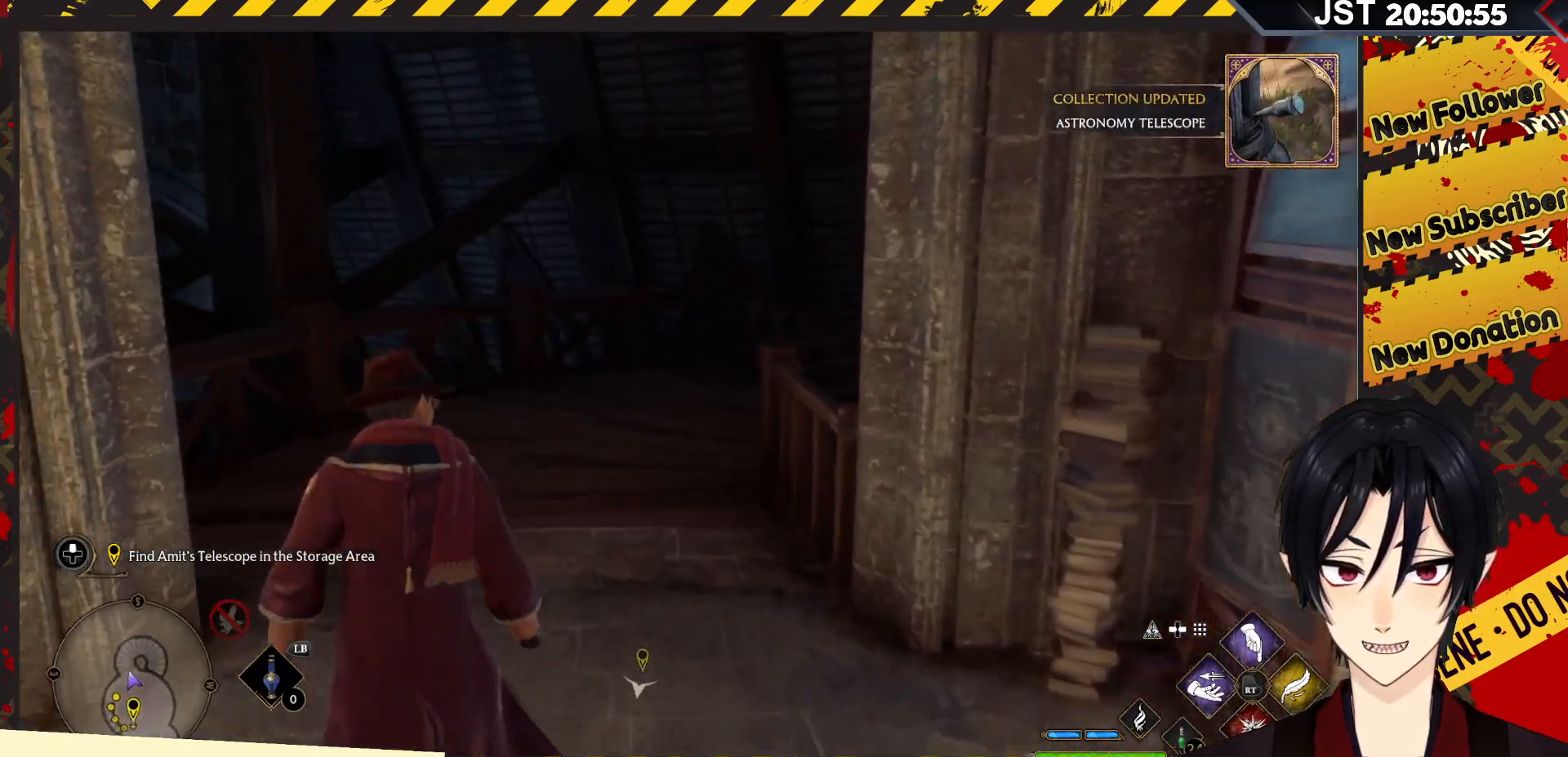
{"buttons": [], "left_stick": "down", "right_stick": "left", "events": [[17, "right_stick", "left"], [117, "left_stick", "down"]]}
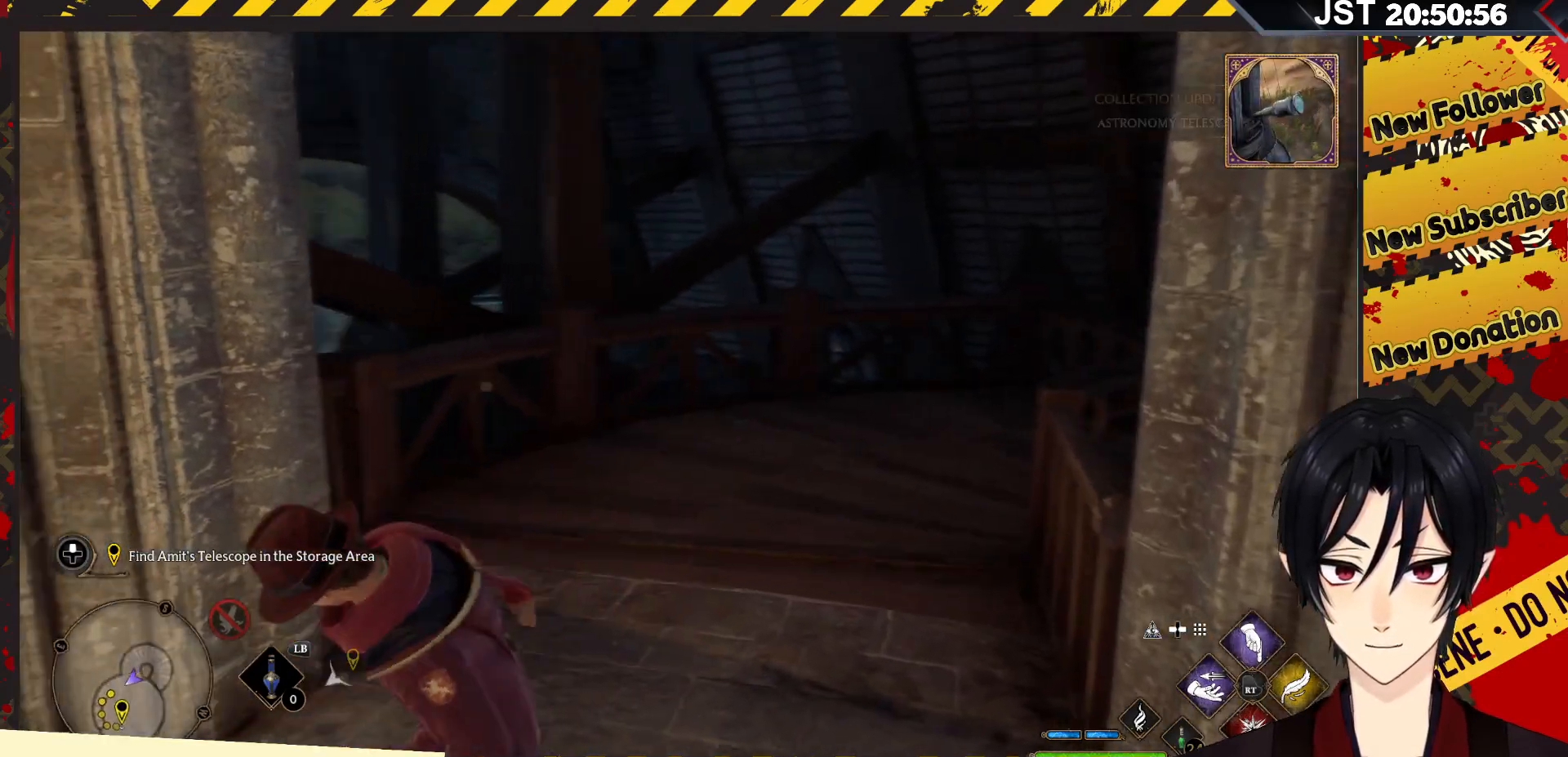
{"buttons": [], "left_stick": "left", "right_stick": "left", "events": [[300, "left_stick", "down-left"], [450, "left_stick", "left"]]}
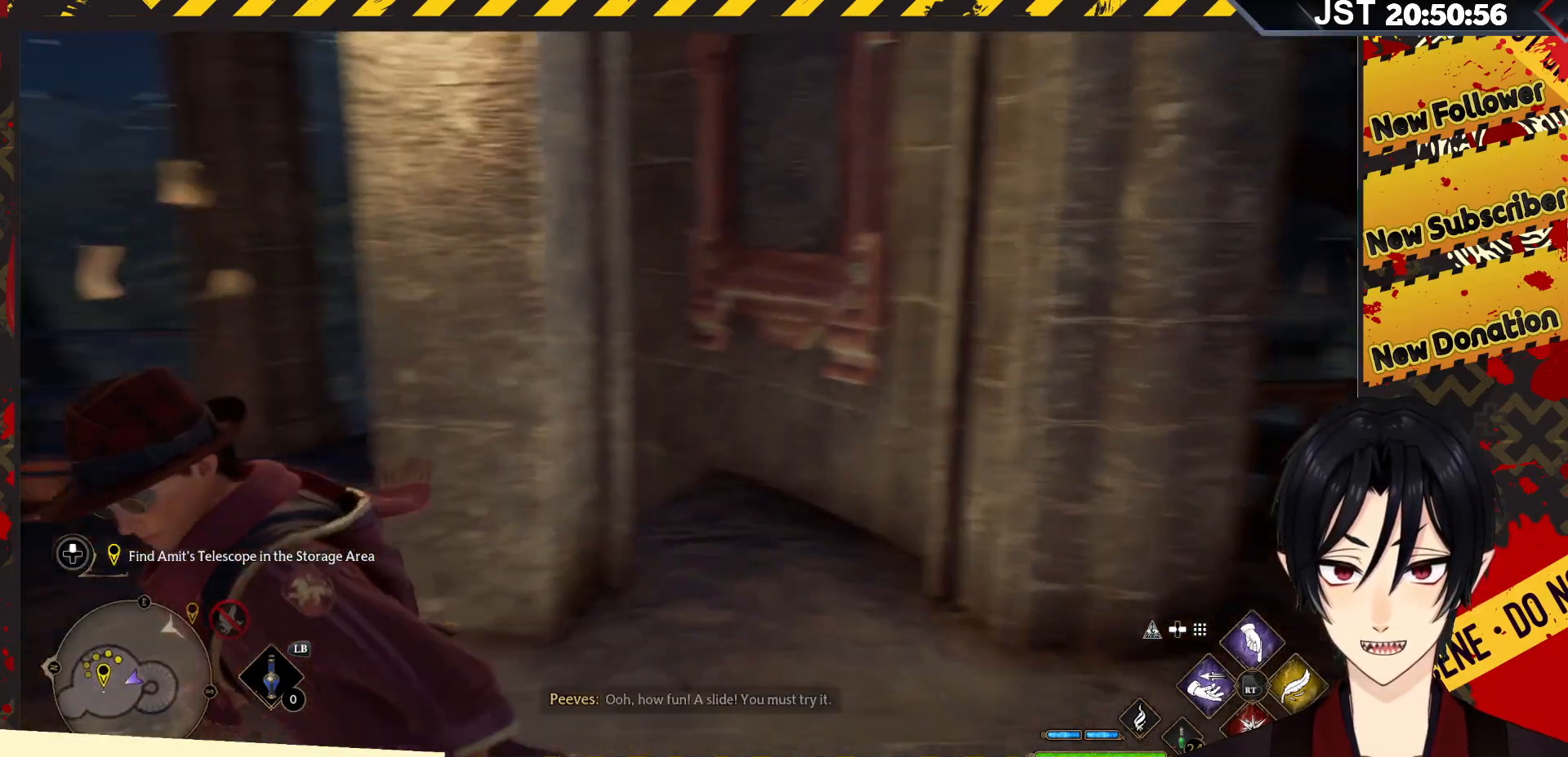
{"buttons": [], "left_stick": "up-right", "right_stick": "center", "events": [[33, "left_stick", "up-left"], [83, "right_stick", "center"], [150, "left_stick", "up"], [467, "left_stick", "up-right"]]}
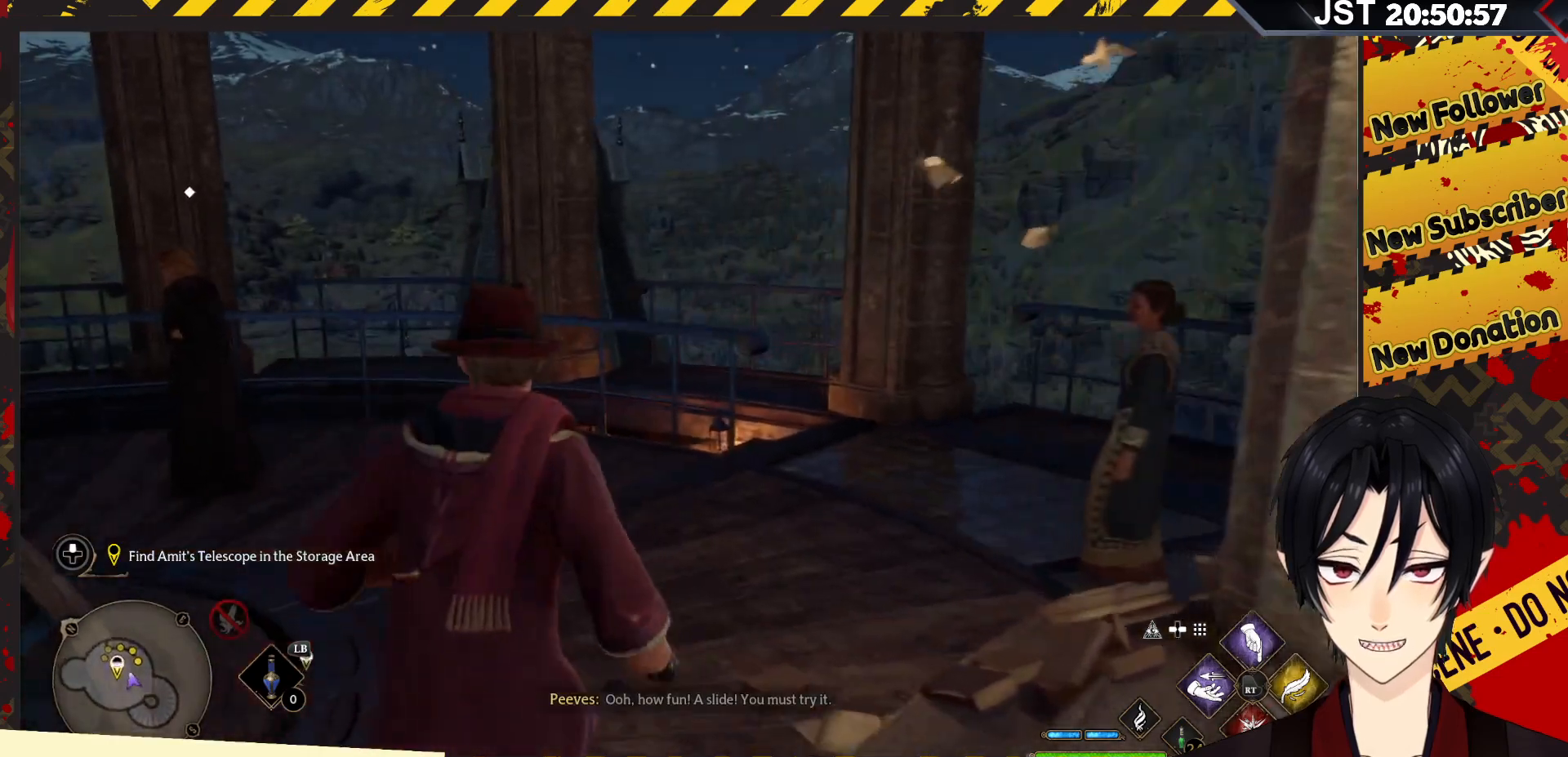
{"buttons": [], "left_stick": "up-right", "right_stick": "down-left", "events": [[133, "right_stick", "down-left"]]}
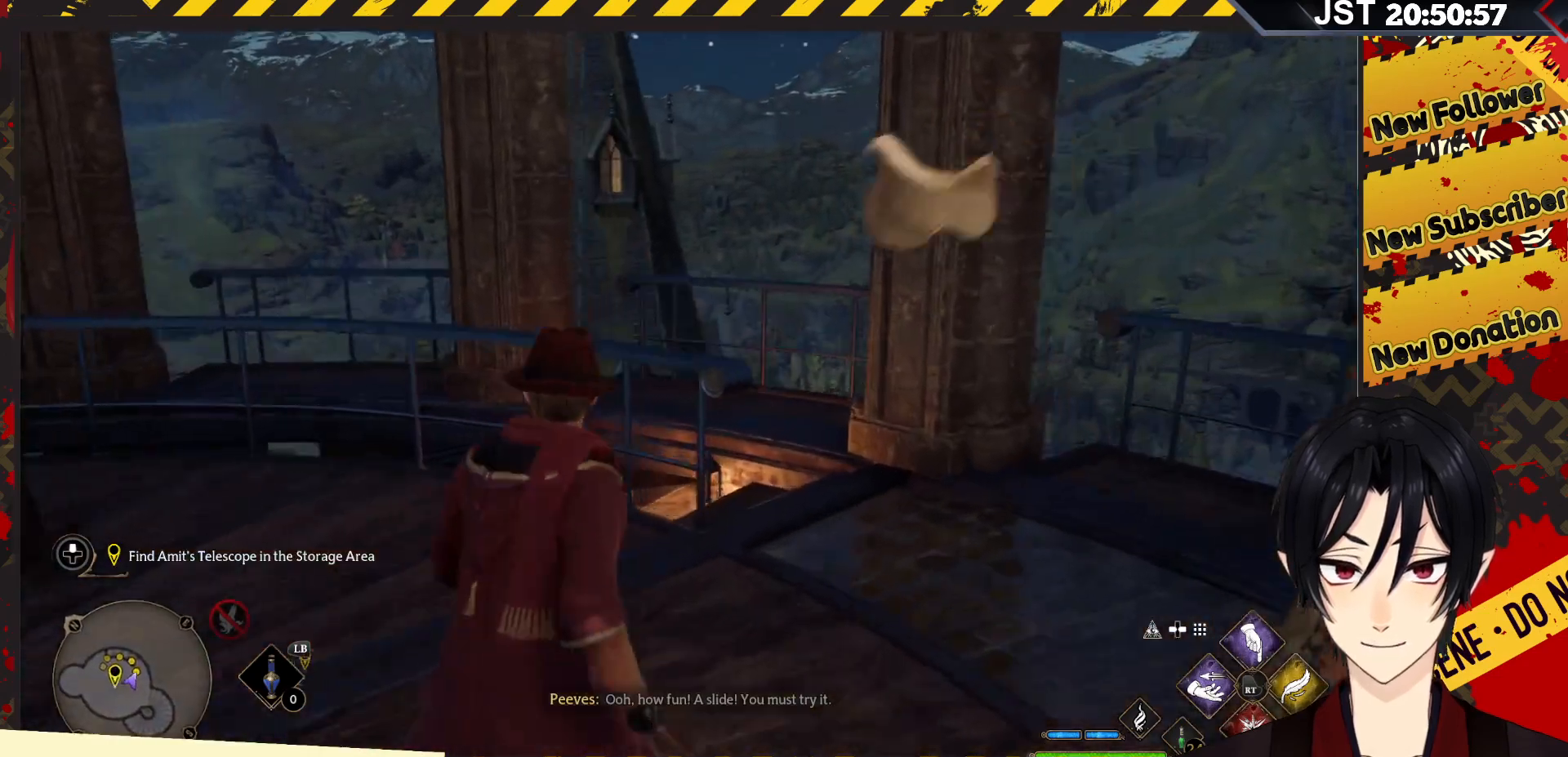
{"buttons": [], "left_stick": "up-right", "right_stick": "down-left", "events": [[33, "left_stick", "right"], [167, "left_stick", "up-right"]]}
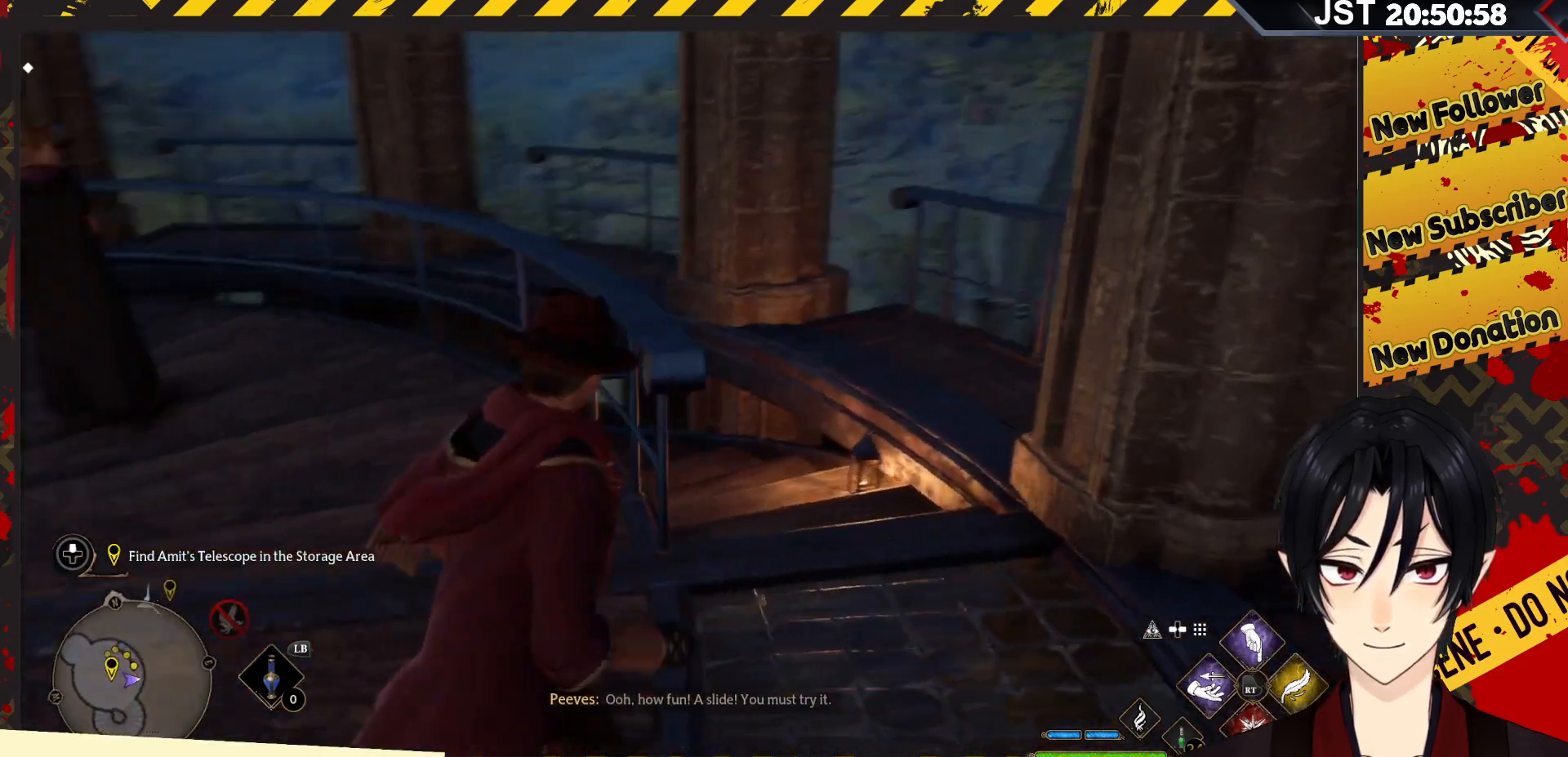
{"buttons": [], "left_stick": "up-right", "right_stick": "left", "events": [[183, "right_stick", "left"]]}
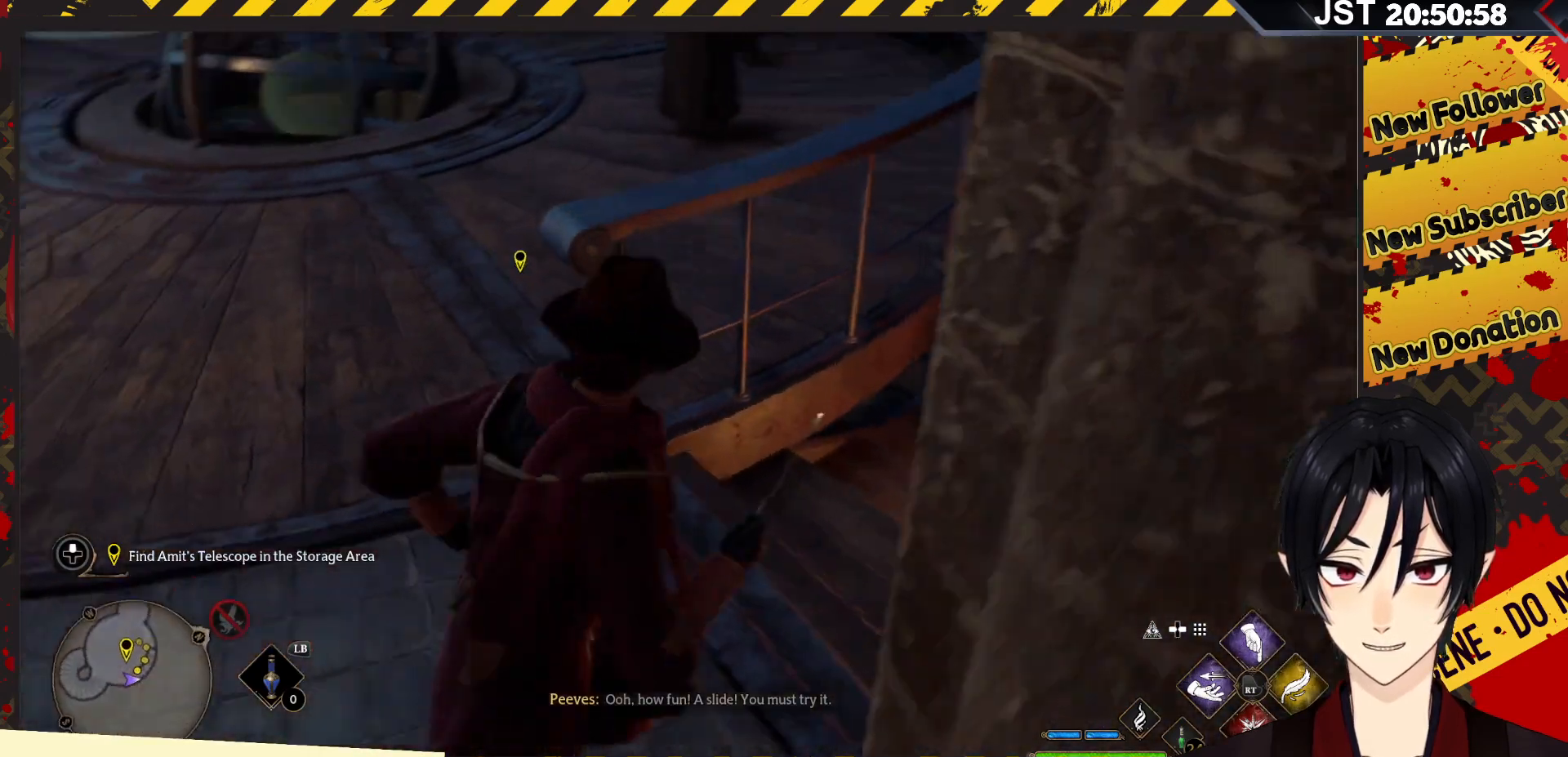
{"buttons": [], "left_stick": "up-right", "right_stick": "center", "events": [[200, "right_stick", "center"]]}
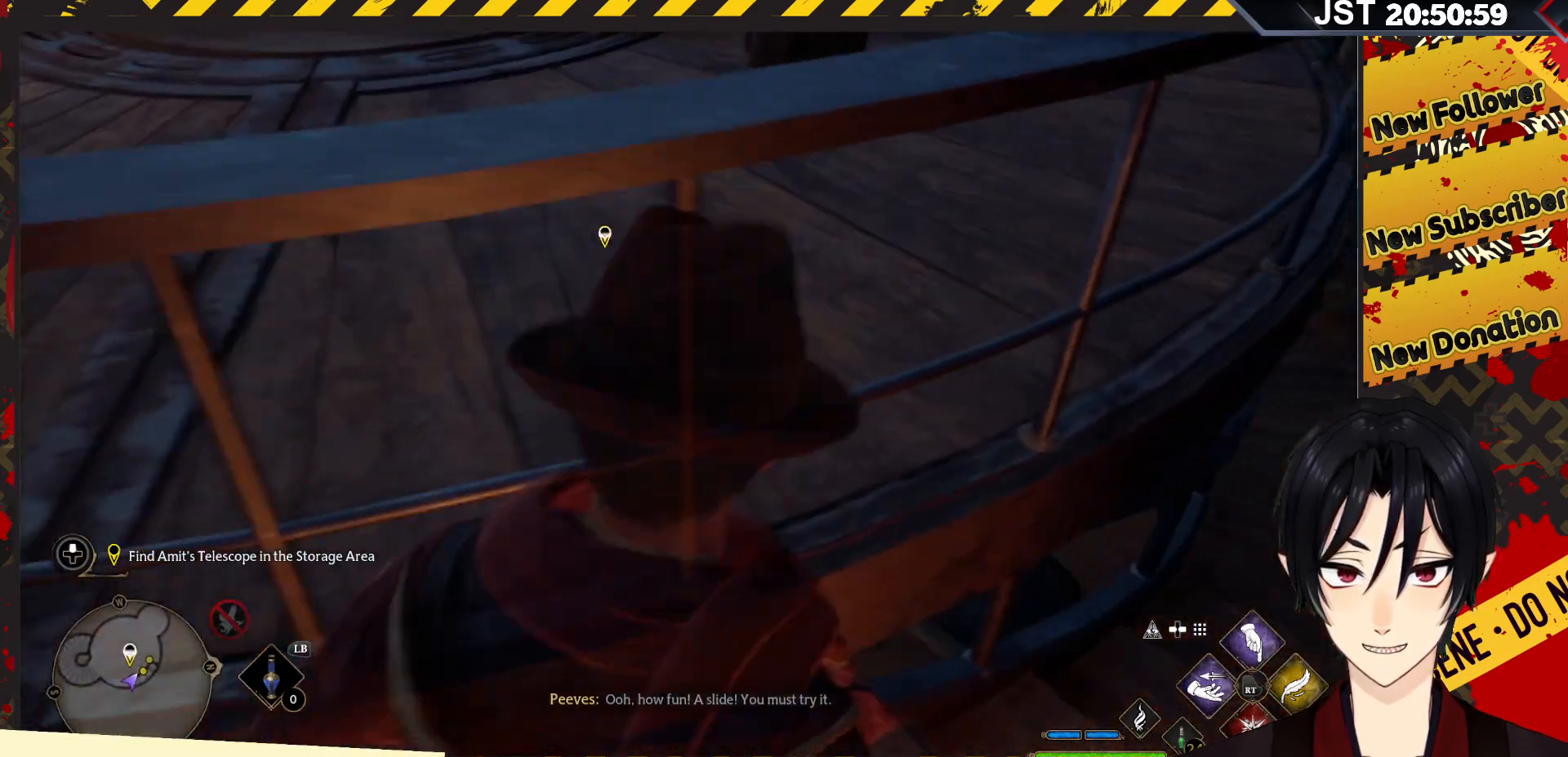
{"buttons": [], "left_stick": "up-right", "right_stick": "up-left", "events": [[217, "right_stick", "up-left"]]}
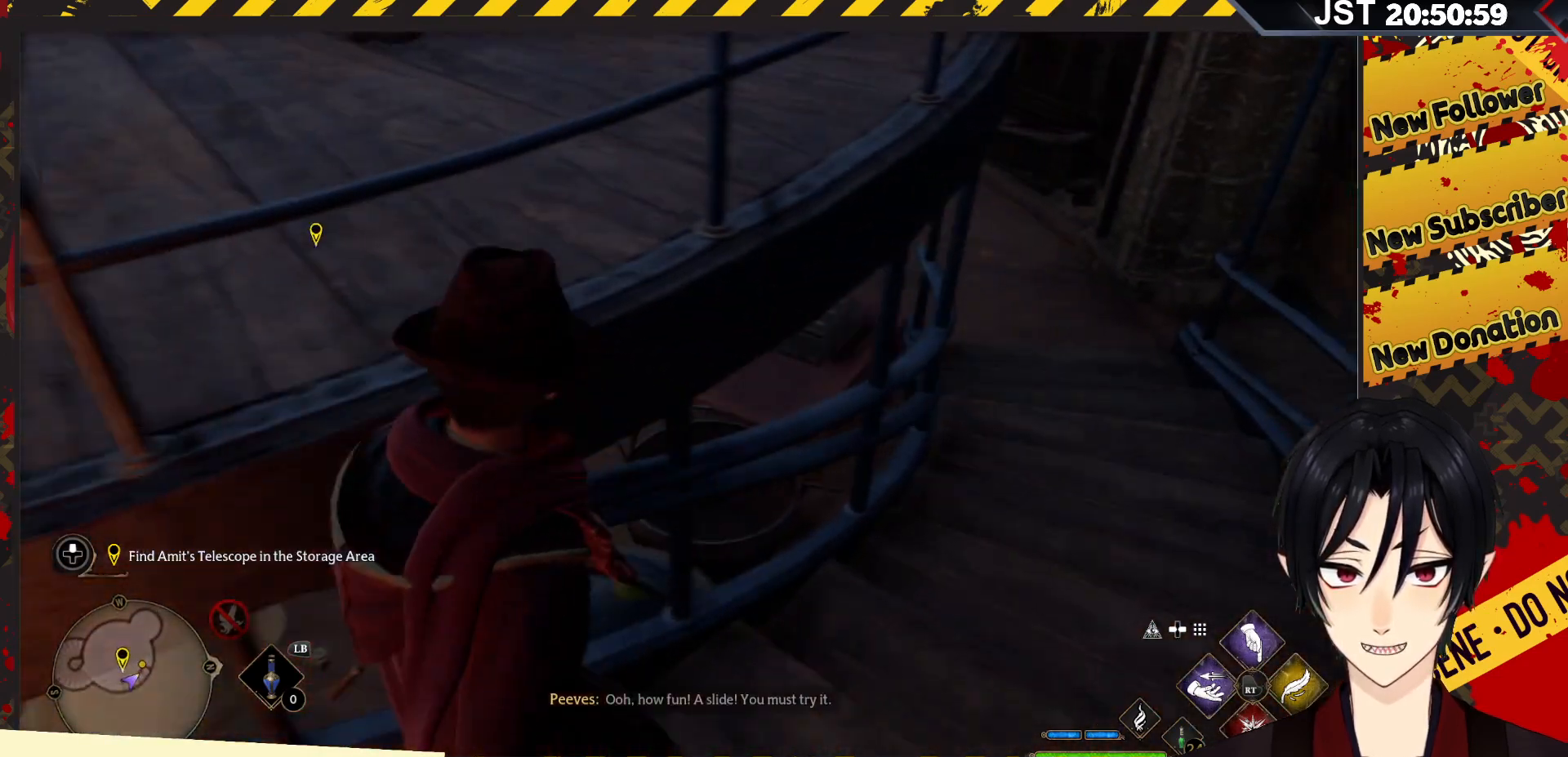
{"buttons": [], "left_stick": "up-right", "right_stick": "up-left", "events": []}
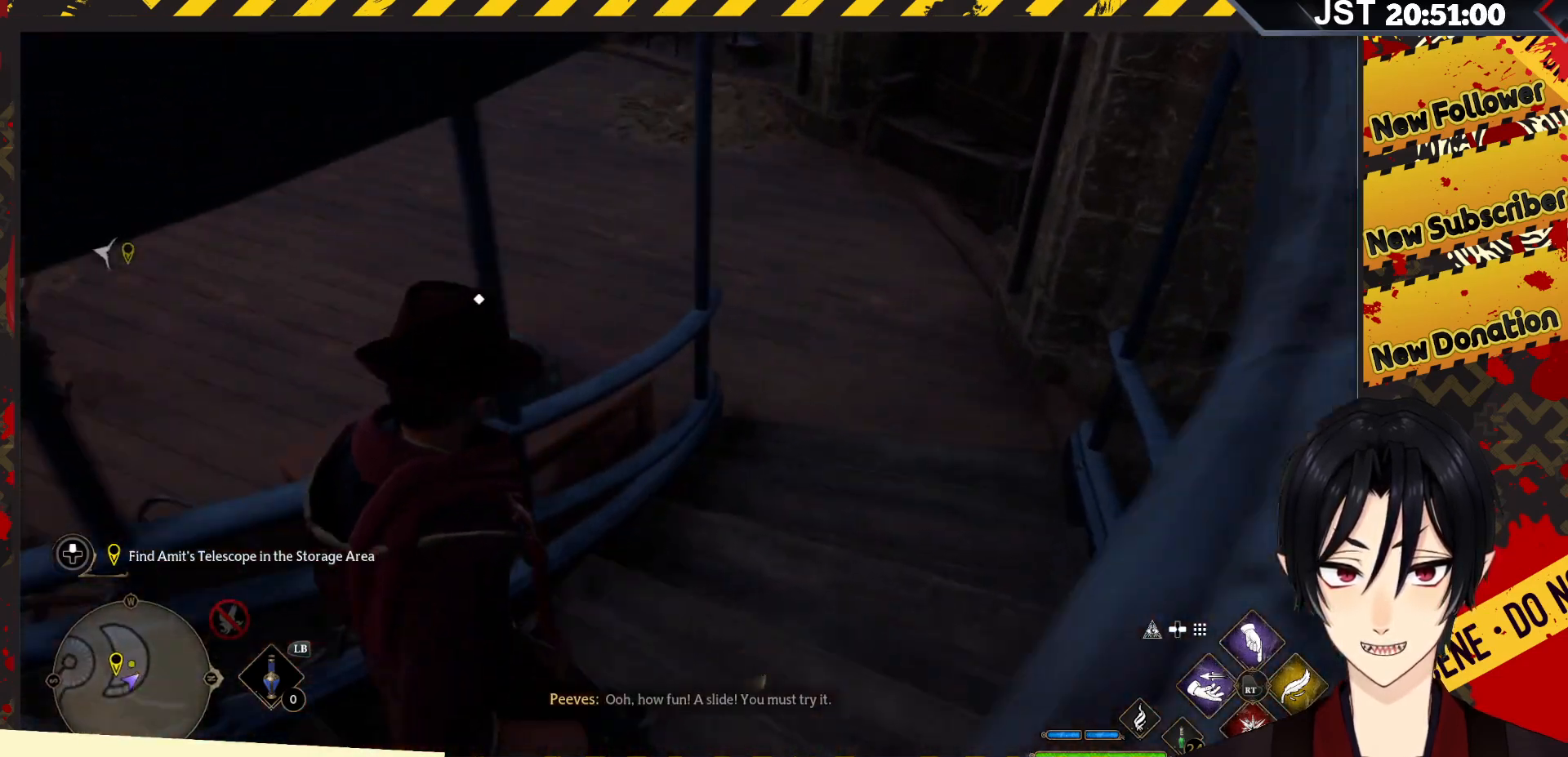
{"buttons": [], "left_stick": "up", "right_stick": "up-left", "events": [[300, "left_stick", "up"]]}
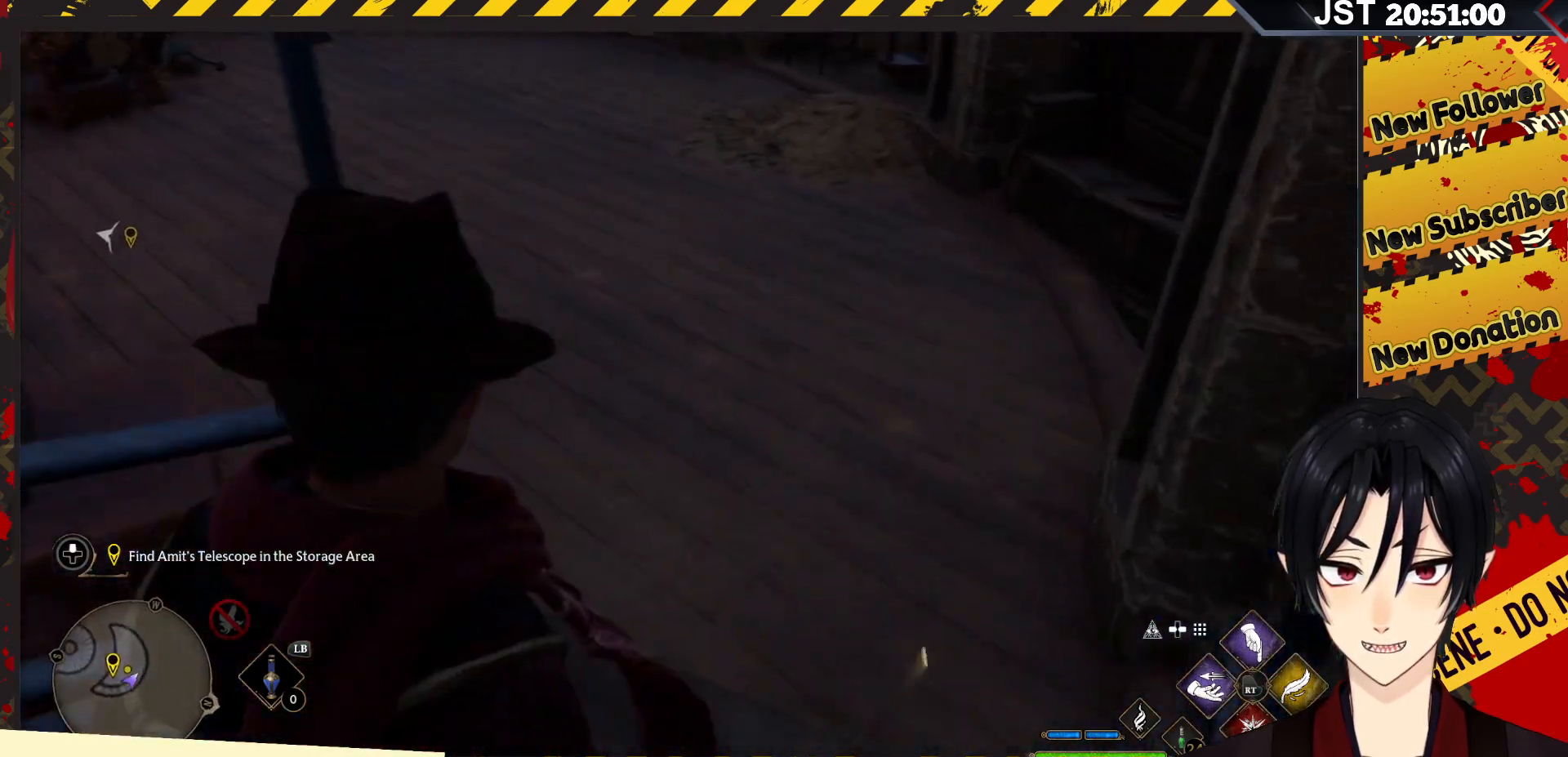
{"buttons": [], "left_stick": "up-left", "right_stick": "up-left", "events": [[300, "left_stick", "up-left"]]}
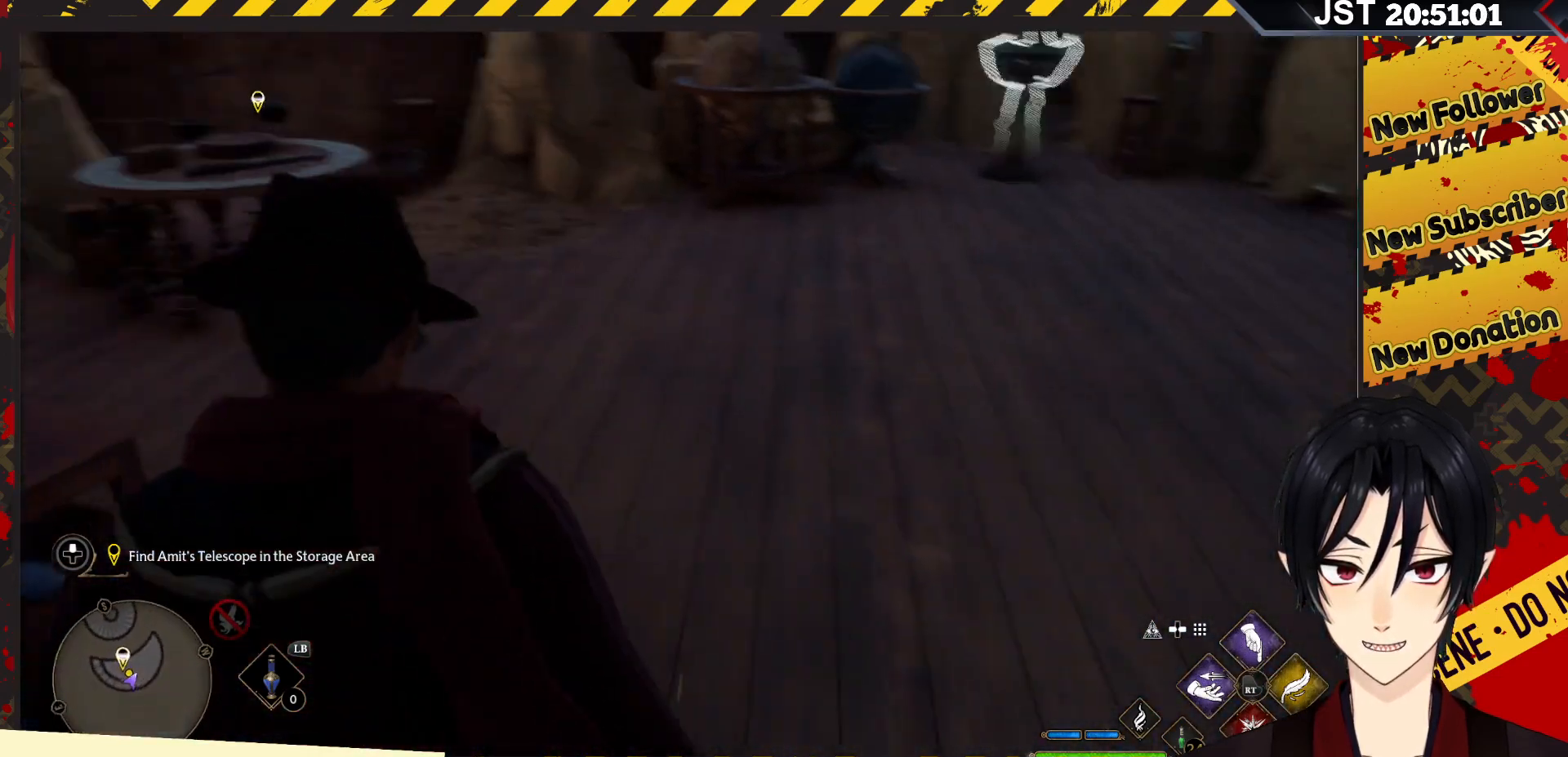
{"buttons": [], "left_stick": "center", "right_stick": "center", "events": [[17, "left_stick", "up"], [283, "right_stick", "left"], [400, "left_stick", "center"], [400, "right_stick", "down-left"], [500, "right_stick", "center"]]}
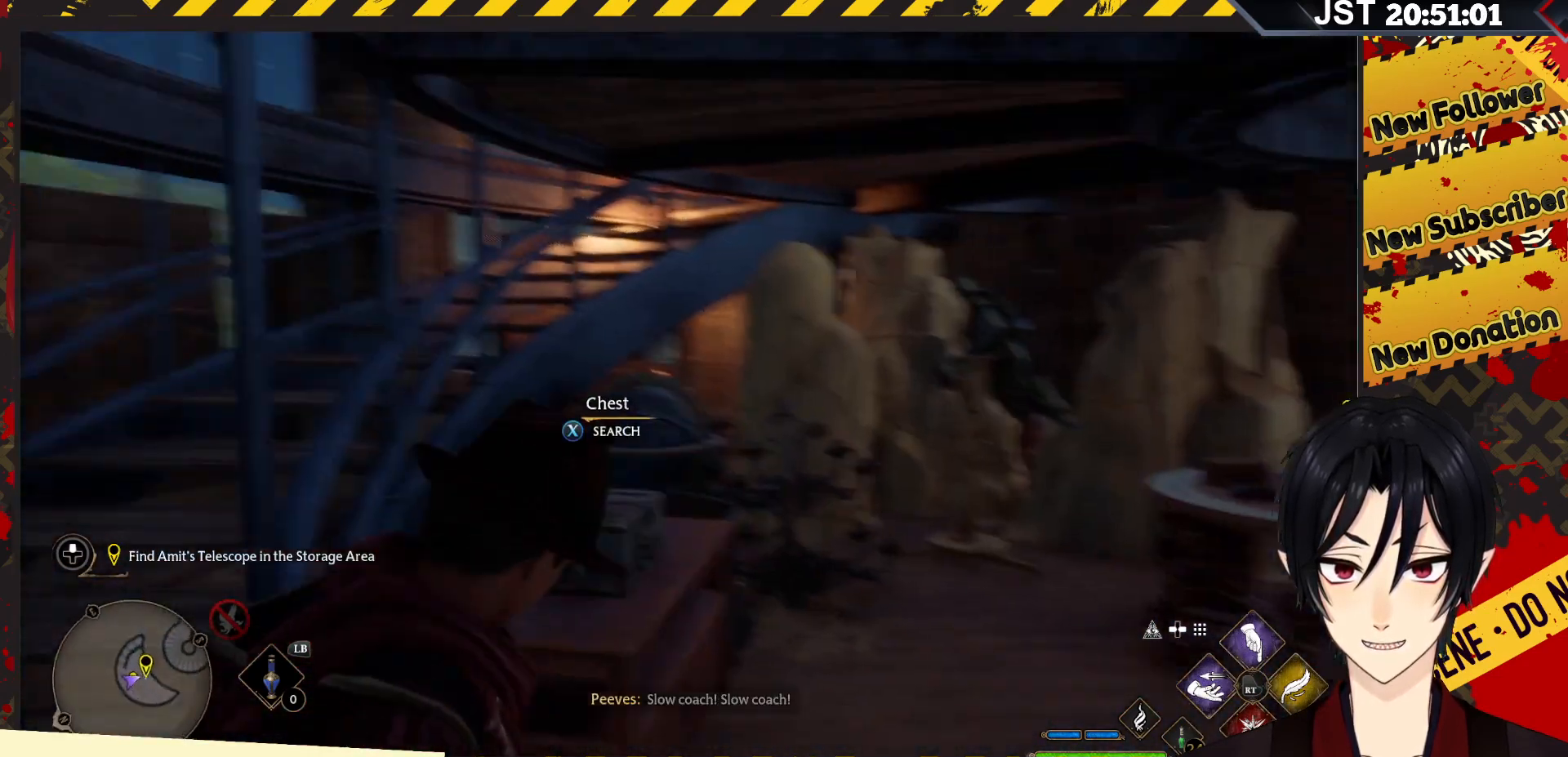
{"buttons": [], "left_stick": "center", "right_stick": "down-right", "events": [[50, "DPAD_LEFT", "down"], [150, "DPAD_LEFT", "up"], [233, "right_stick", "down-right"]]}
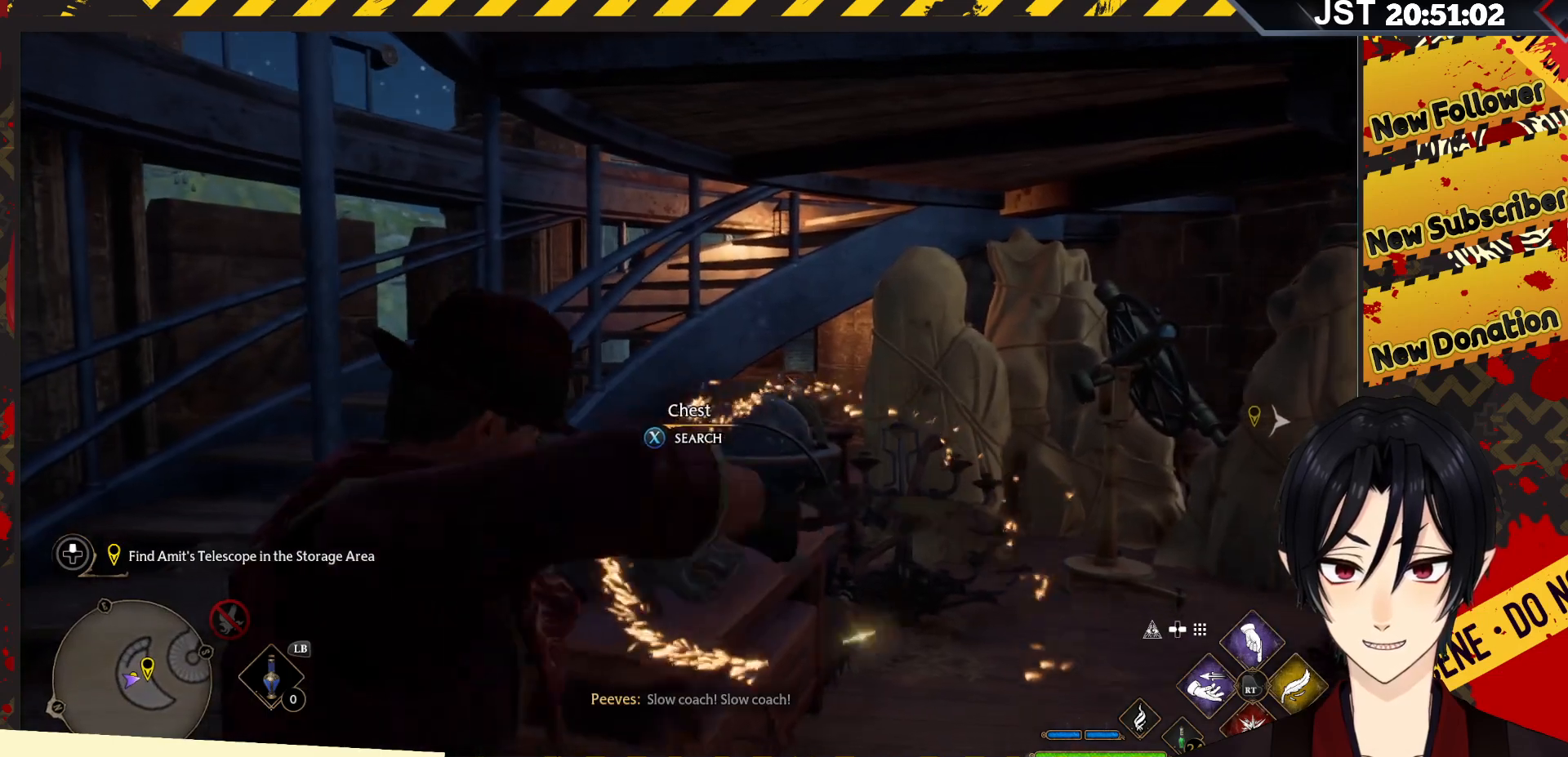
{"buttons": [], "left_stick": "center", "right_stick": "down-left", "events": [[50, "right_stick", "center"], [133, "left_stick", "right"], [217, "left_stick", "up-right"], [383, "right_stick", "down-left"], [433, "left_stick", "center"]]}
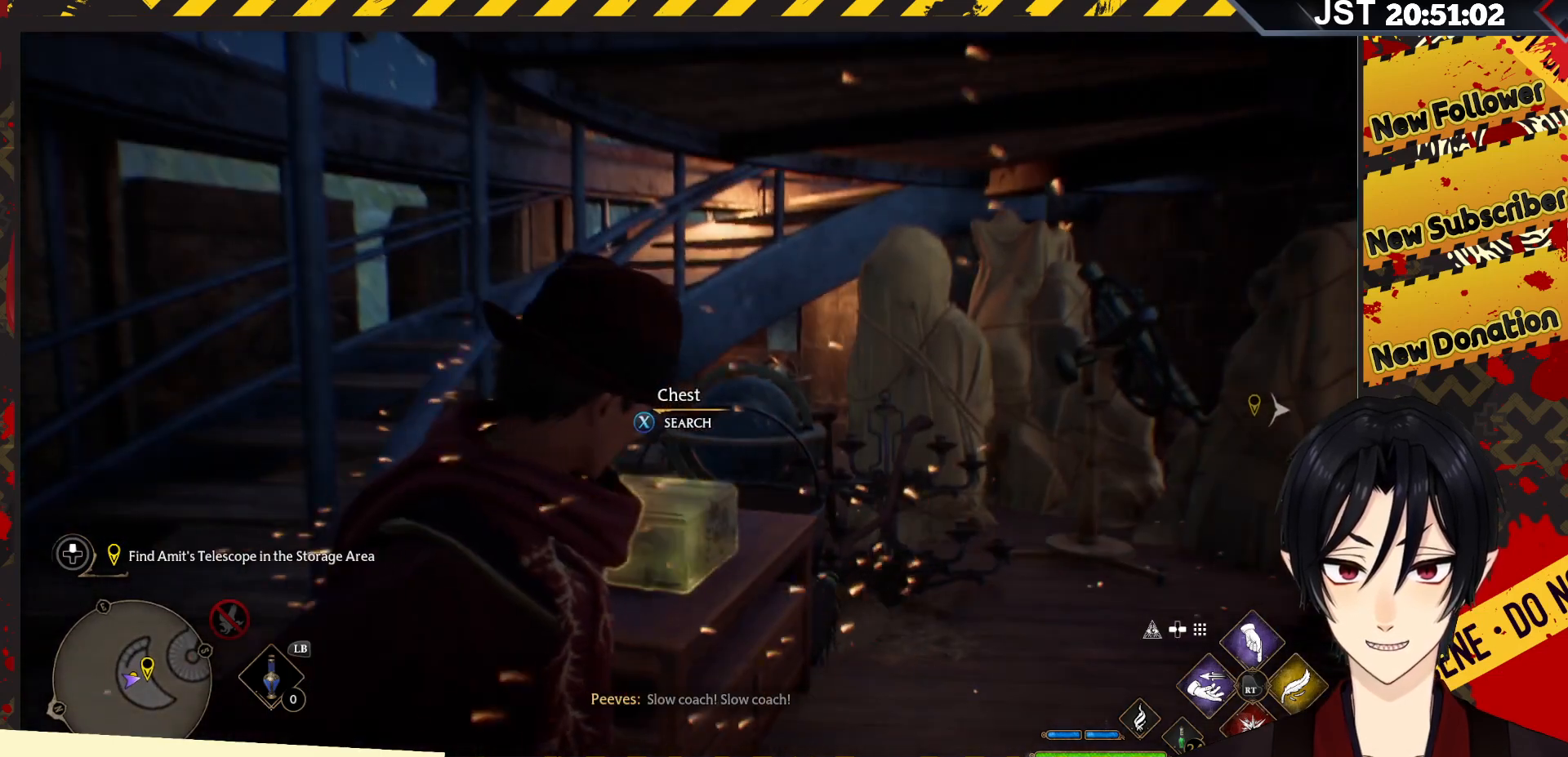
{"buttons": [], "left_stick": "up-right", "right_stick": "center", "events": [[250, "left_stick", "right"], [350, "right_stick", "center"], [400, "left_stick", "up-right"]]}
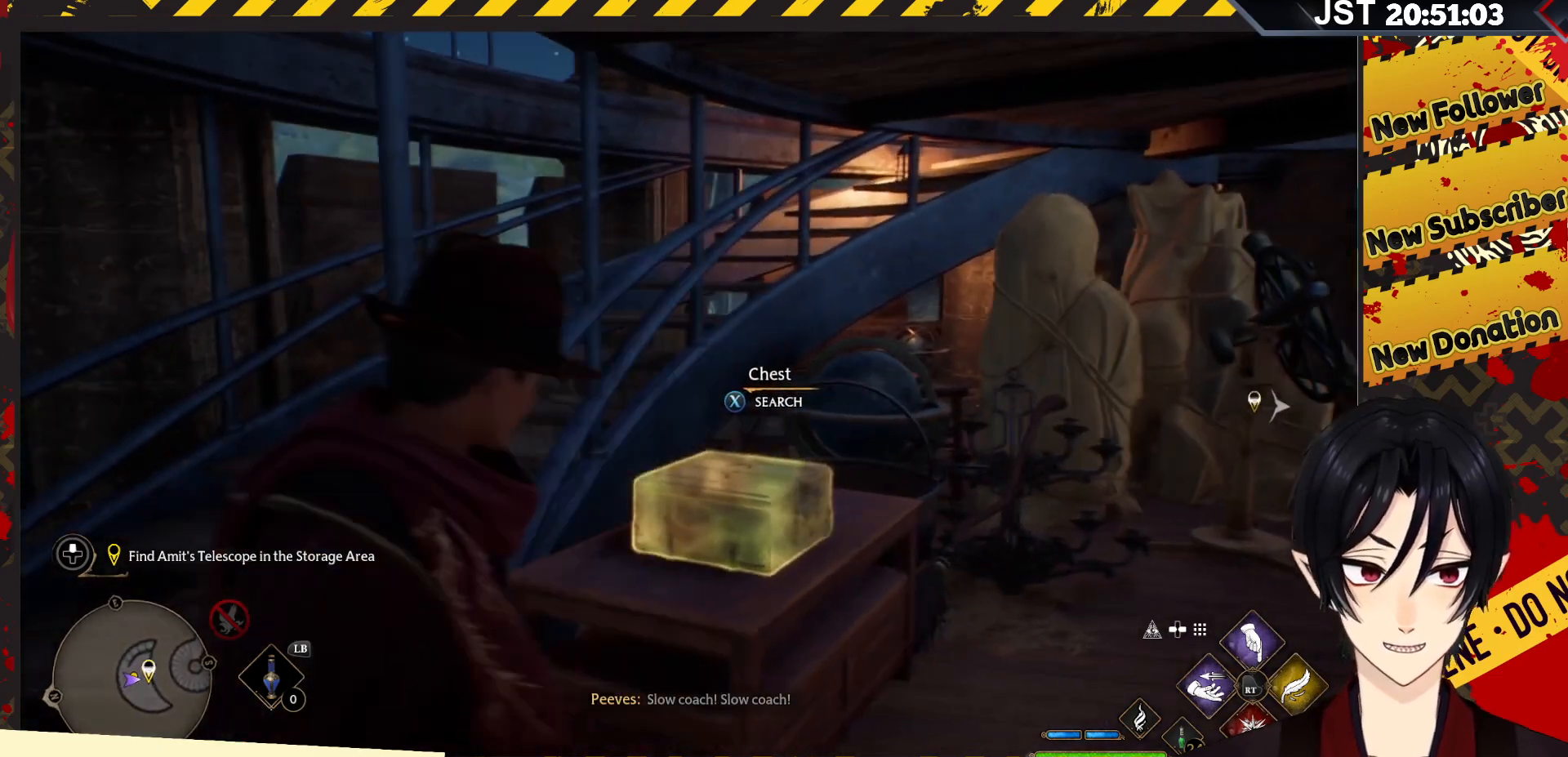
{"buttons": [], "left_stick": "up-right", "right_stick": "center", "events": [[300, "X", "down"], [433, "X", "up"]]}
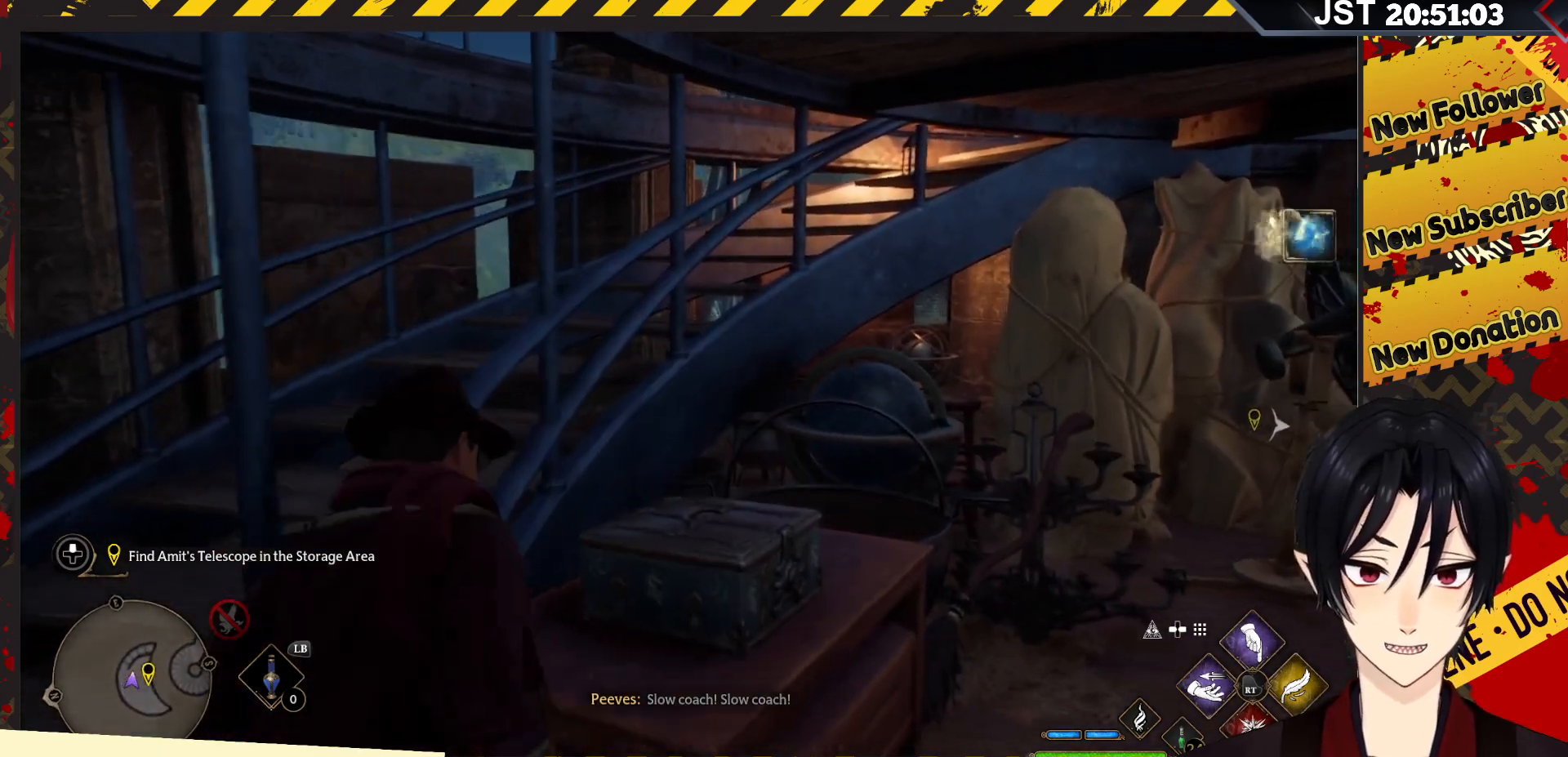
{"buttons": [], "left_stick": "right", "right_stick": "right", "events": [[233, "left_stick", "right"], [500, "right_stick", "right"]]}
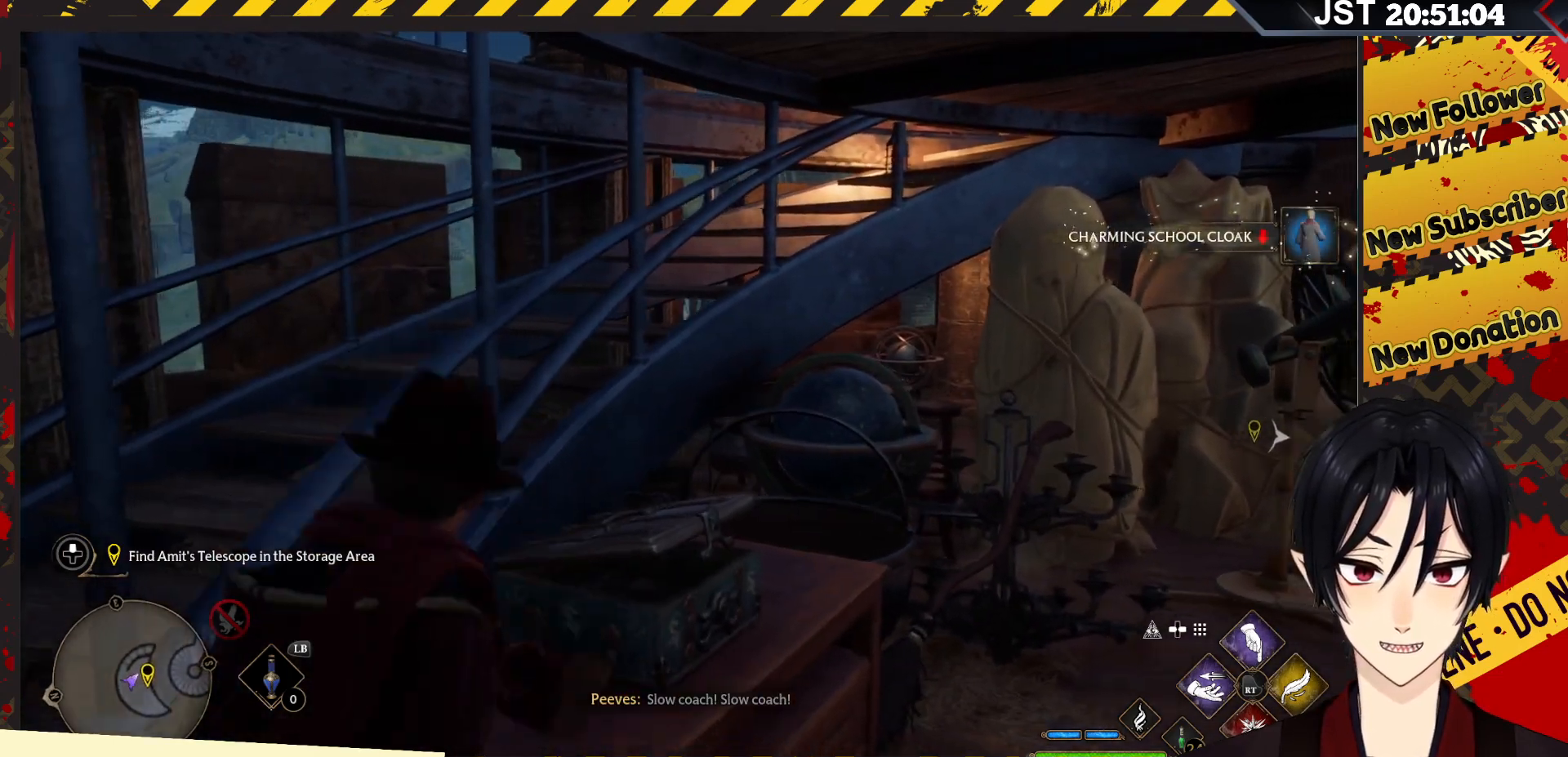
{"buttons": [], "left_stick": "center", "right_stick": "right", "events": [[417, "left_stick", "center"]]}
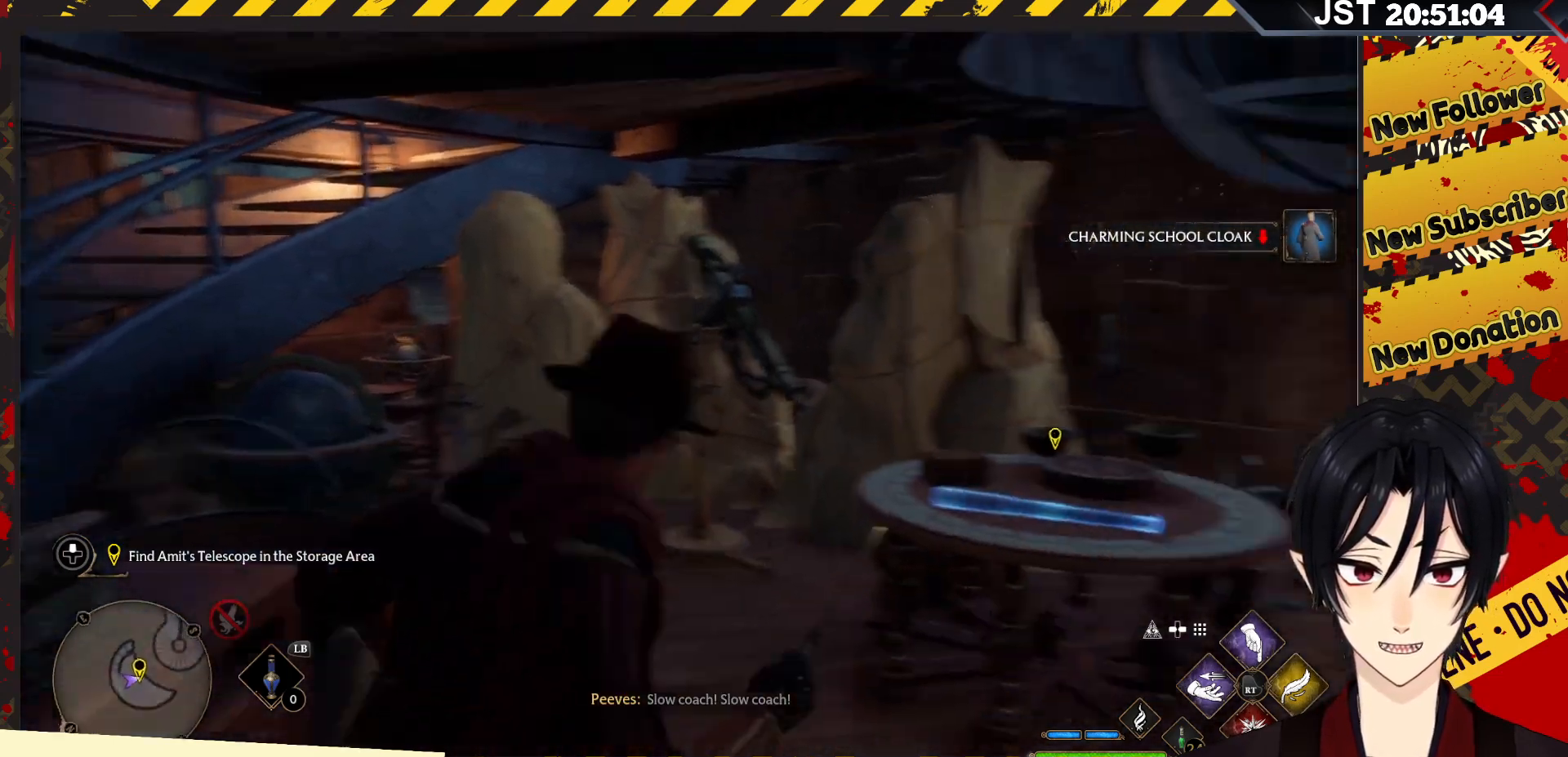
{"buttons": [], "left_stick": "up", "right_stick": "center", "events": [[150, "right_stick", "center"], [250, "left_stick", "up"]]}
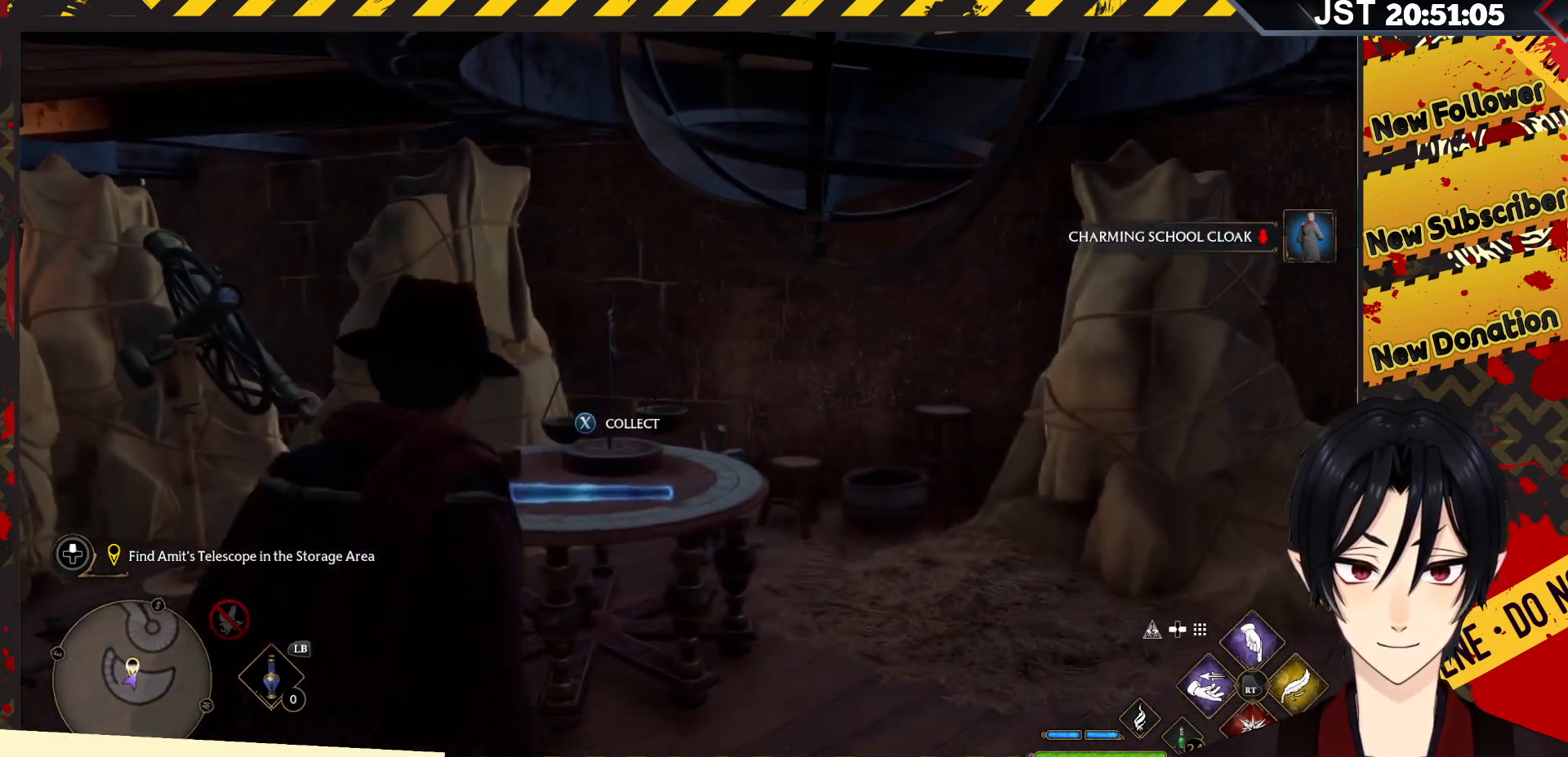
{"buttons": [], "left_stick": "center", "right_stick": "center", "events": [[233, "X", "down"], [300, "left_stick", "center"], [350, "X", "up"]]}